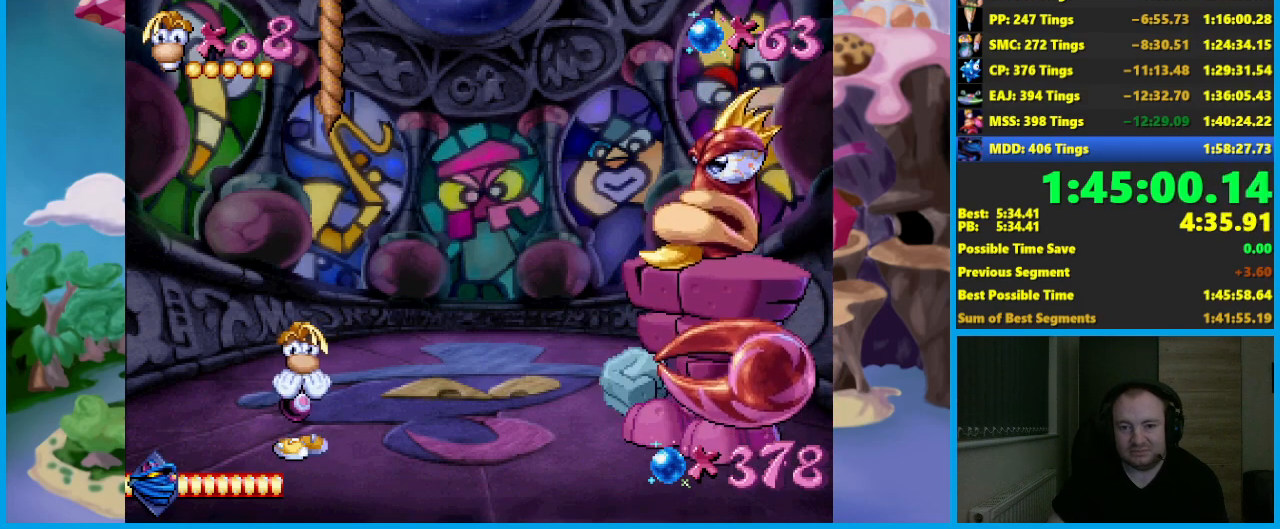
Gameplay with a controller (Xbox layout); each line is a JSON object with the inputs held at the frame after it. "events" lists button and stick changes between this image and that frame as [ms after this image, input, new state], when the widget could be followed in between. Not read: R3 right_stick.
{"buttons": [], "left_stick": "right", "events": [[283, "A", "down"], [300, "left_stick", "right"], [417, "A", "up"]]}
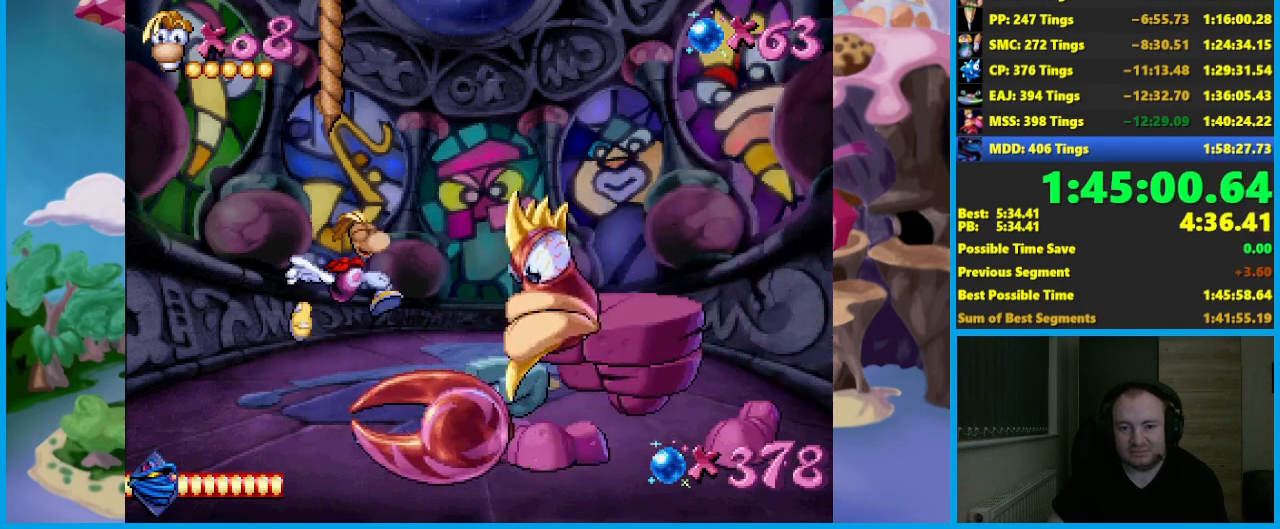
{"buttons": [], "left_stick": "center", "events": [[17, "X", "down"], [117, "X", "up"], [367, "left_stick", "center"]]}
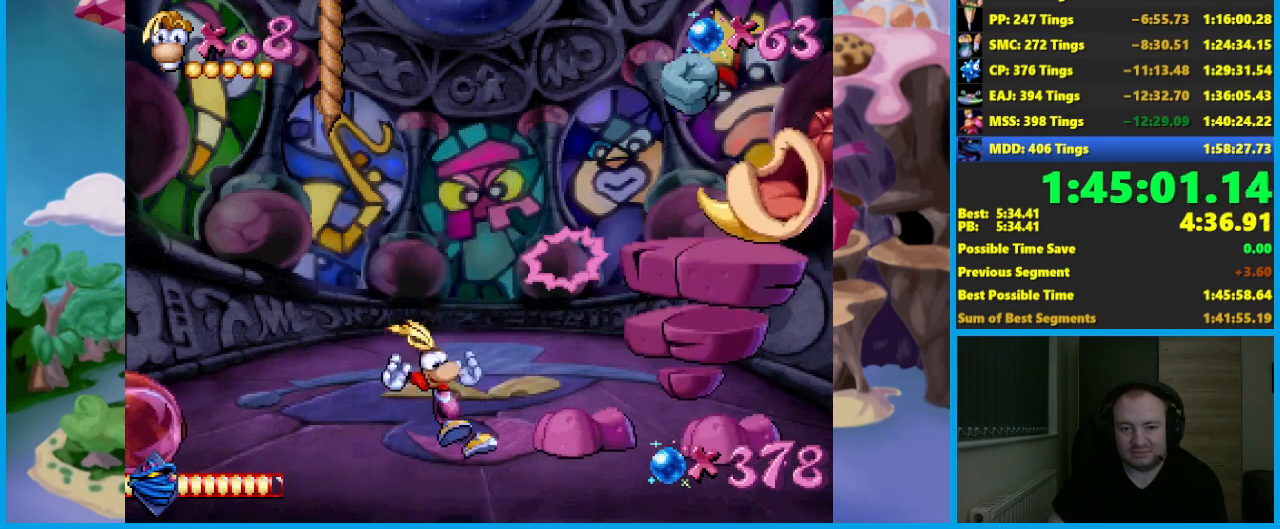
{"buttons": ["A", "X"], "left_stick": "right", "events": [[100, "A", "down"], [267, "left_stick", "right"], [317, "X", "down"]]}
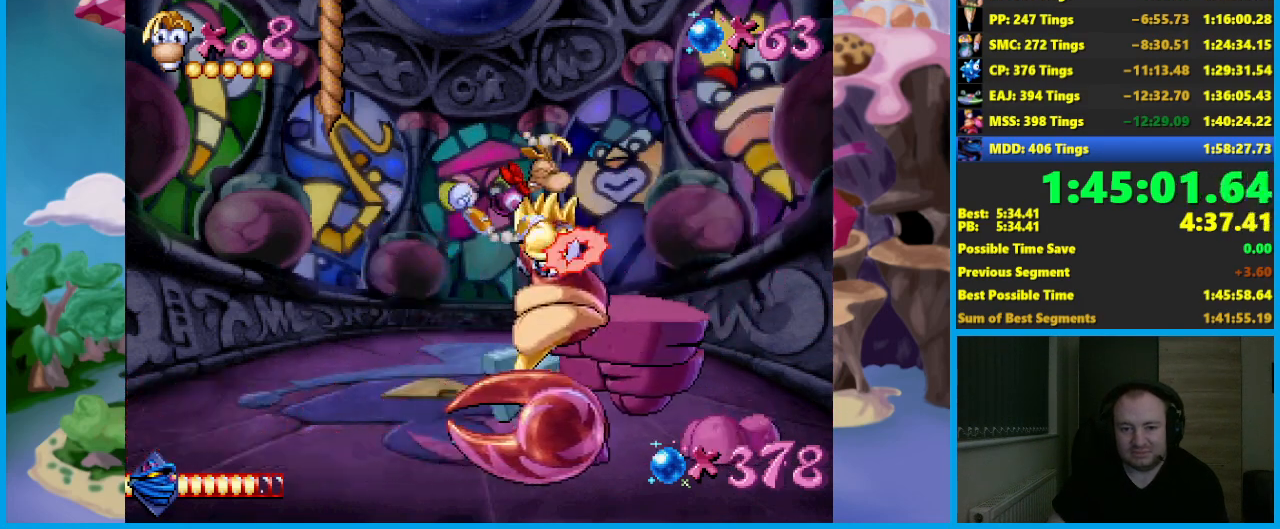
{"buttons": [], "left_stick": "left", "events": [[133, "left_stick", "center"], [267, "A", "up"], [267, "X", "up"], [350, "left_stick", "left"]]}
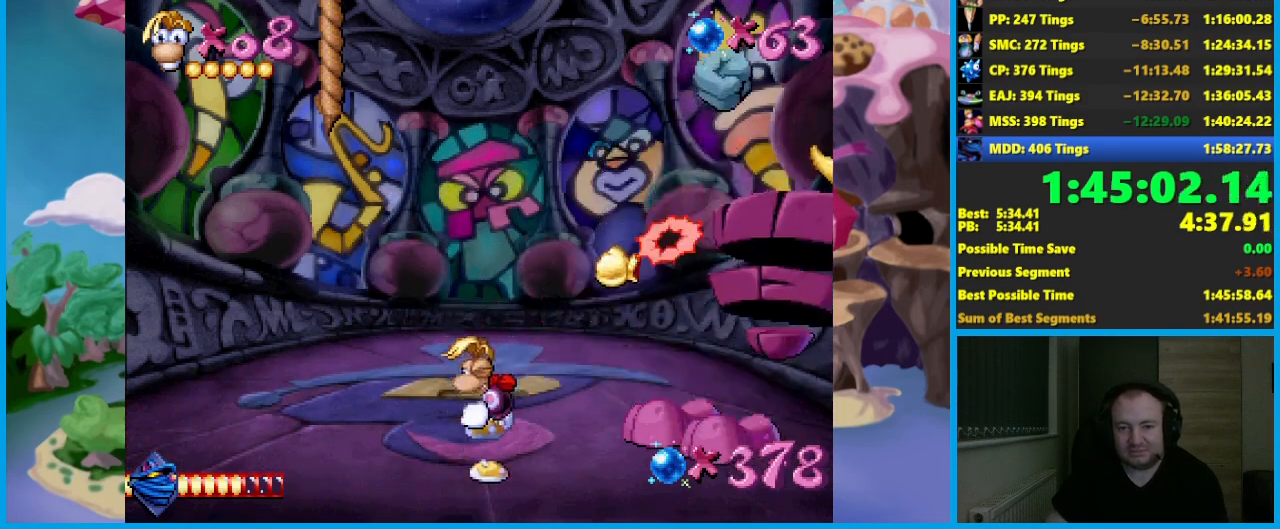
{"buttons": [], "left_stick": "left", "events": []}
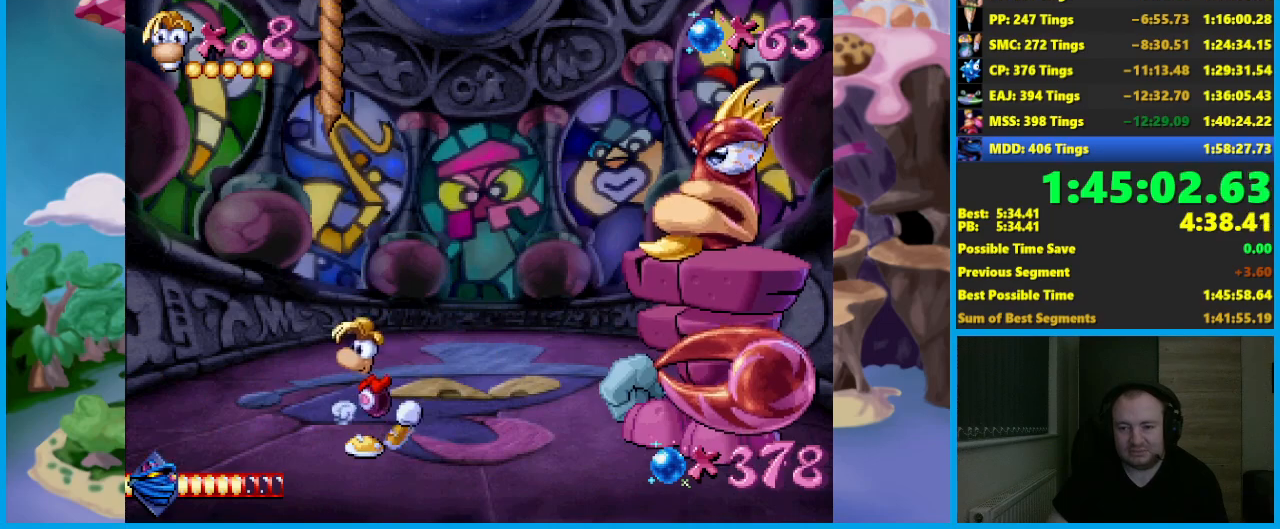
{"buttons": [], "left_stick": "center", "events": [[150, "left_stick", "right"], [300, "left_stick", "center"]]}
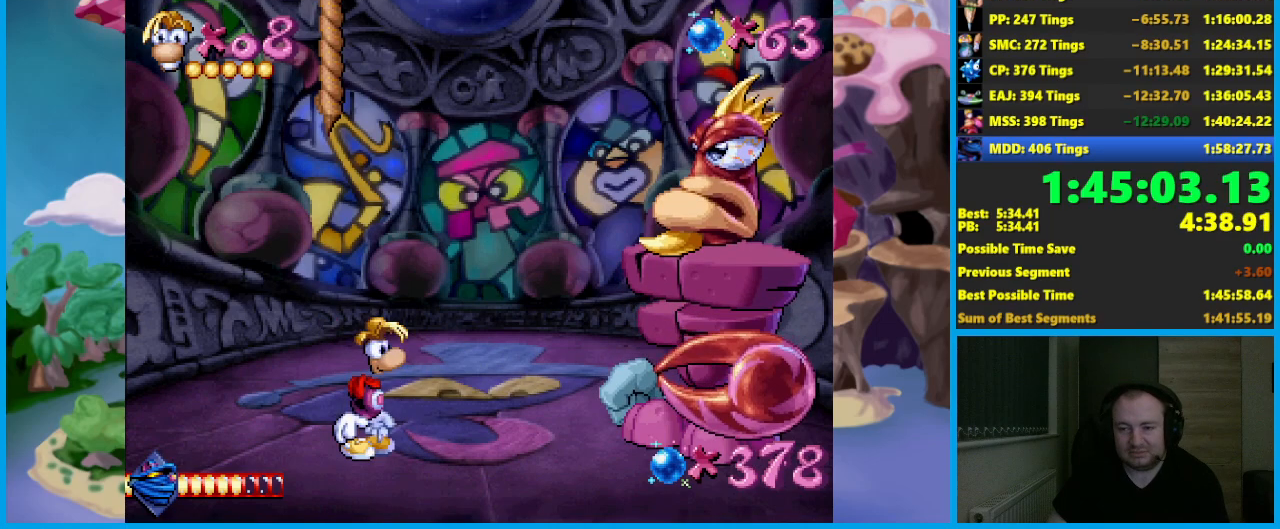
{"buttons": [], "left_stick": "center", "events": []}
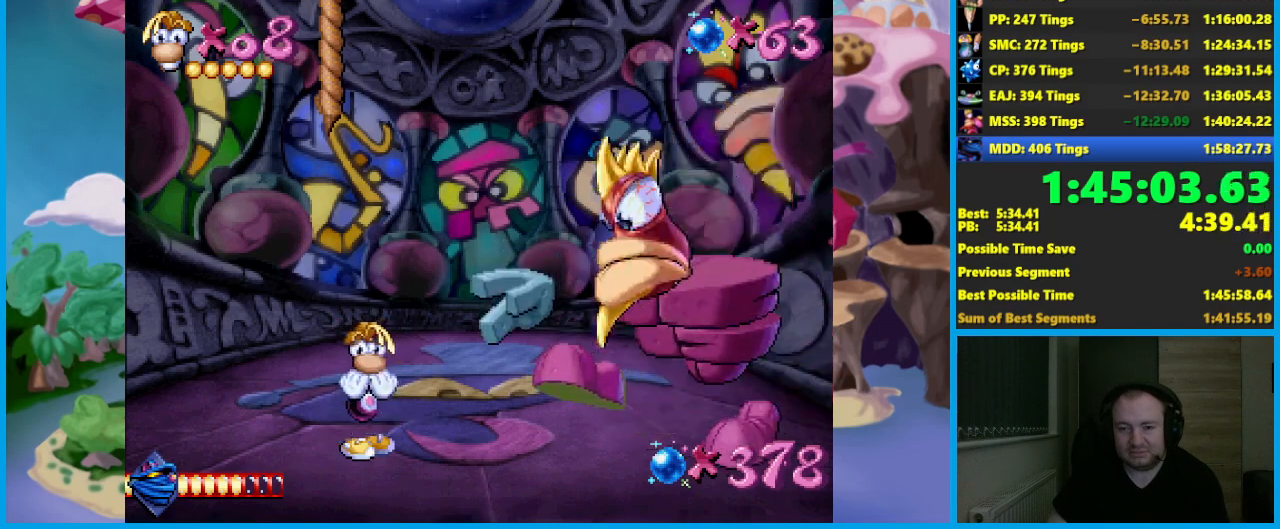
{"buttons": [], "left_stick": "center", "events": [[33, "A", "down"], [83, "left_stick", "right"], [150, "A", "up"], [267, "X", "down"], [383, "X", "up"], [483, "left_stick", "center"]]}
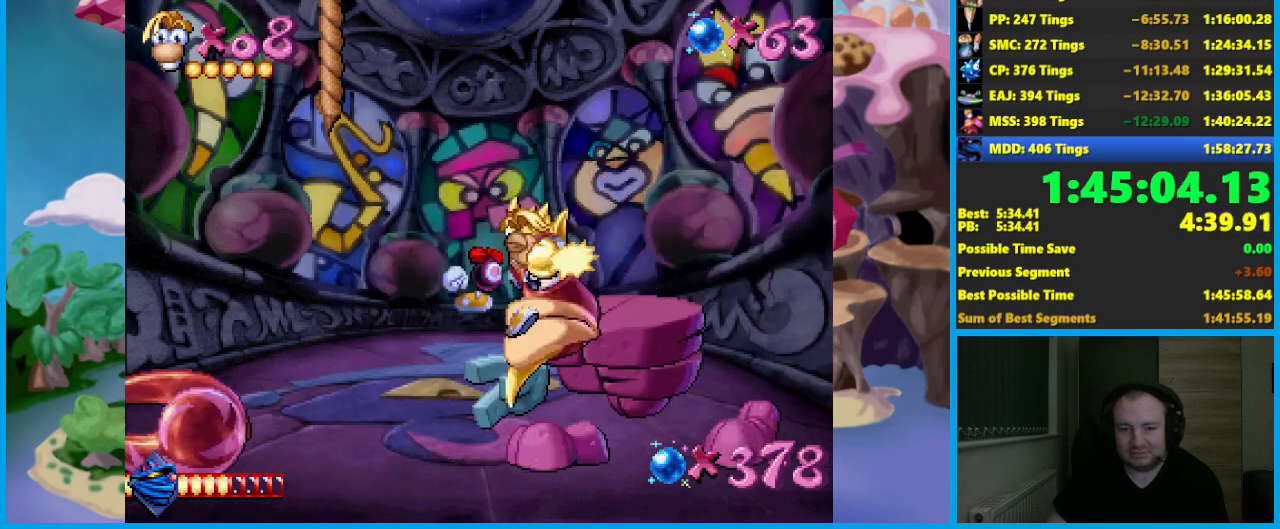
{"buttons": ["A", "X"], "left_stick": "right", "events": [[333, "A", "down"], [467, "left_stick", "right"], [500, "X", "down"]]}
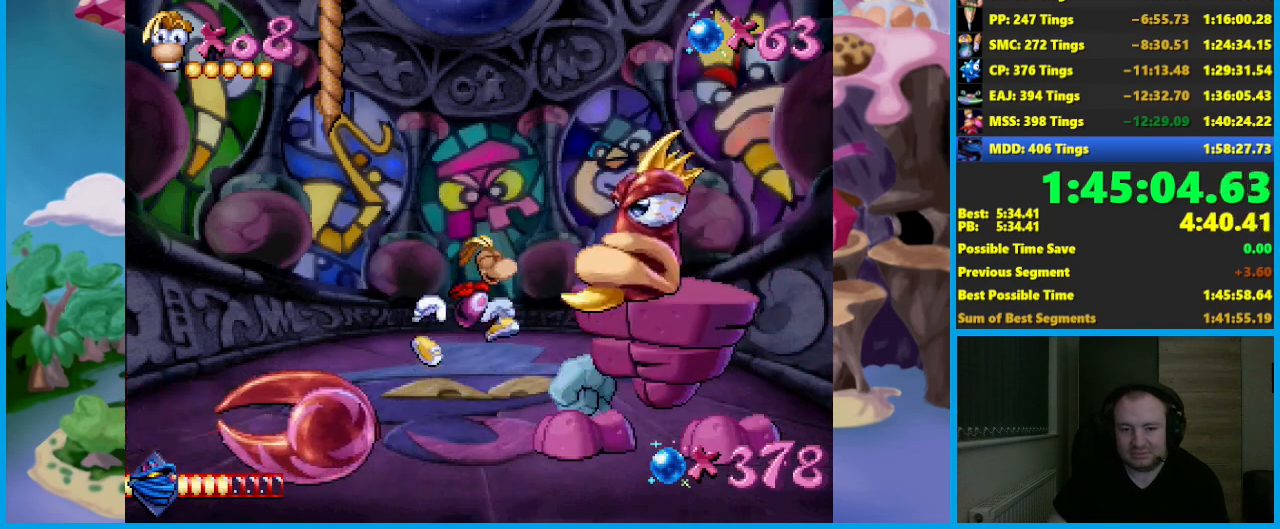
{"buttons": [], "left_stick": "center", "events": [[100, "left_stick", "center"], [150, "left_stick", "right"], [317, "left_stick", "center"], [450, "A", "up"], [467, "X", "up"]]}
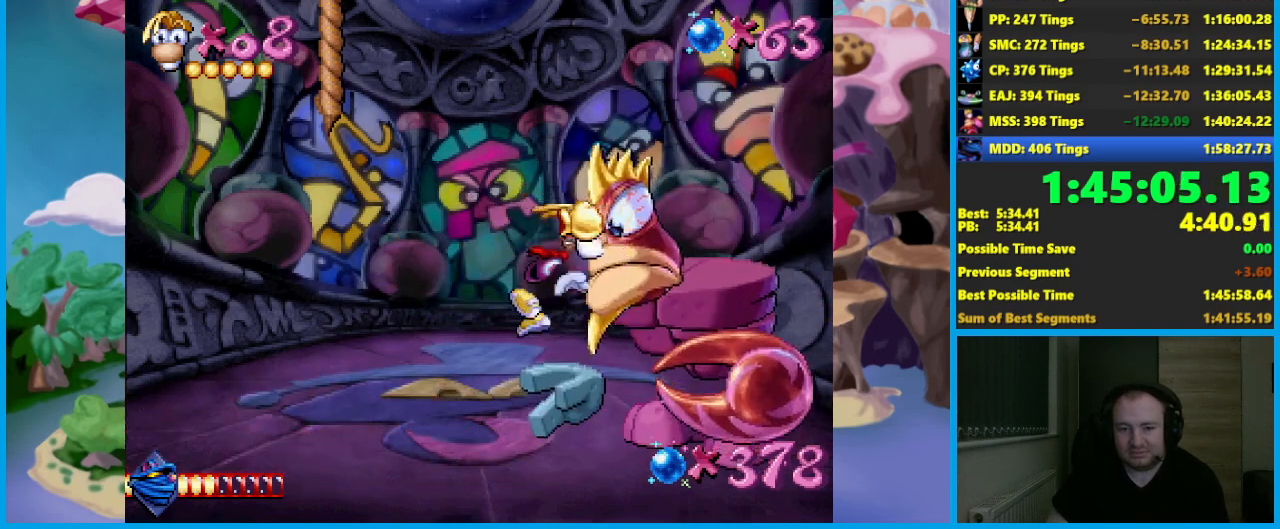
{"buttons": [], "left_stick": "left", "events": [[17, "left_stick", "left"]]}
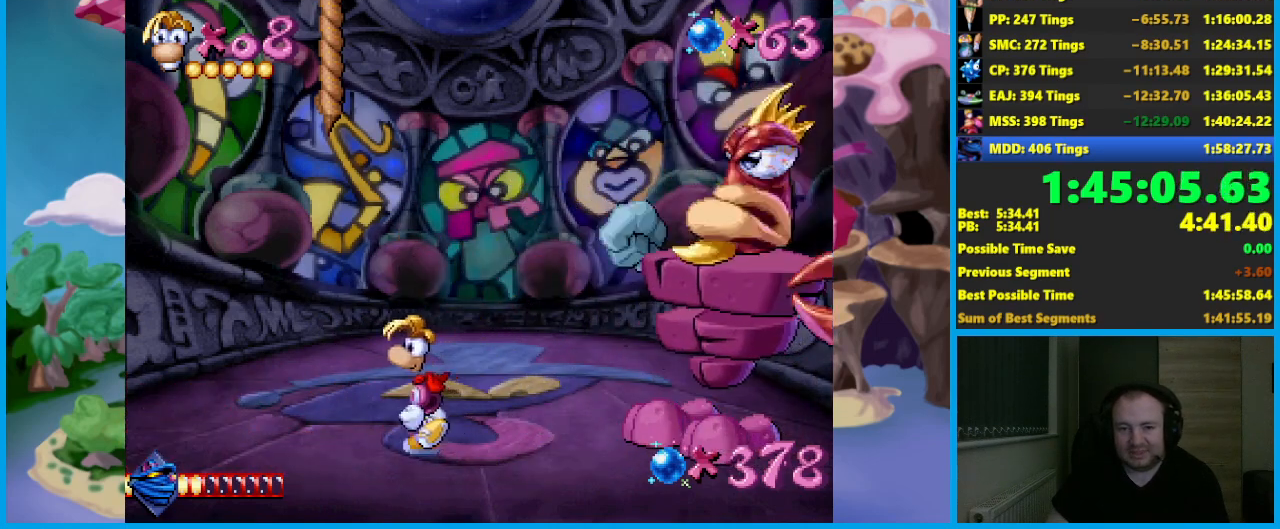
{"buttons": [], "left_stick": "right", "events": [[383, "left_stick", "right"]]}
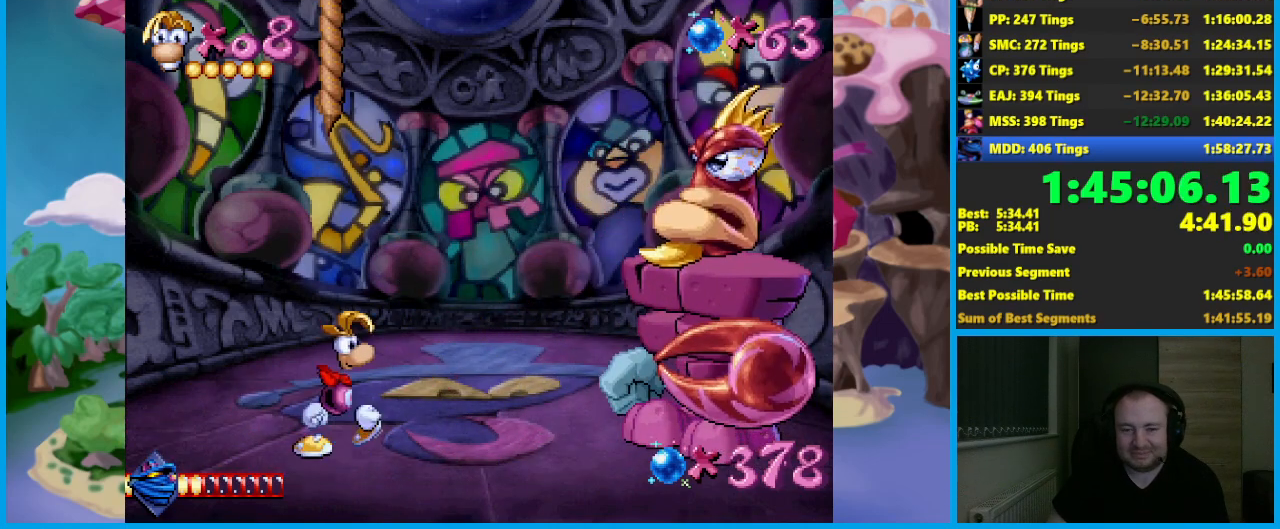
{"buttons": [], "left_stick": "center", "events": [[17, "left_stick", "center"]]}
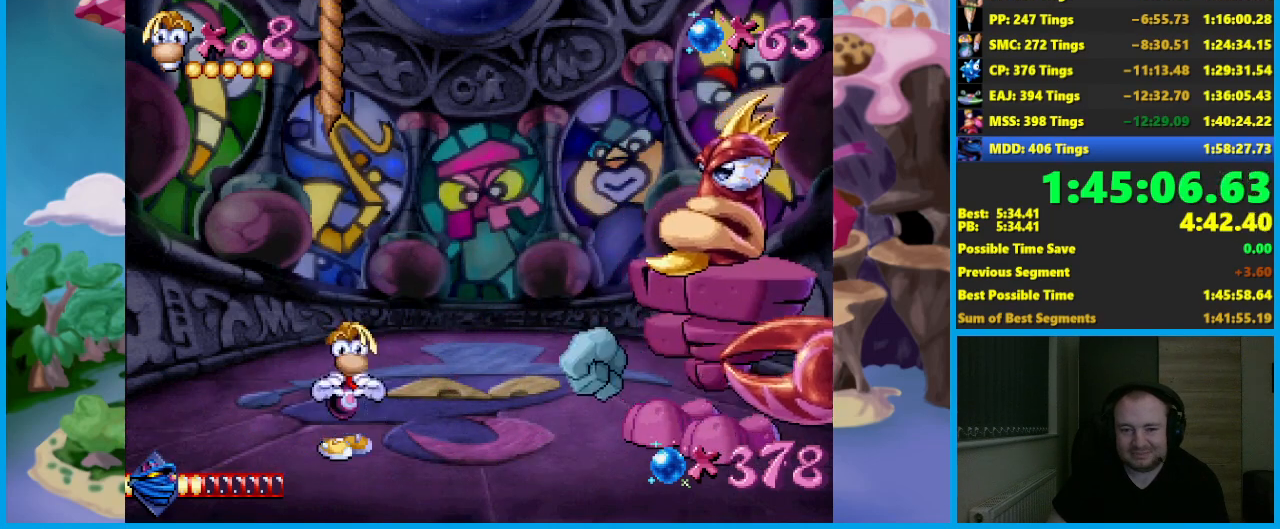
{"buttons": [], "left_stick": "right", "events": [[117, "A", "down"], [183, "left_stick", "right"], [283, "A", "up"], [367, "X", "down"], [450, "X", "up"]]}
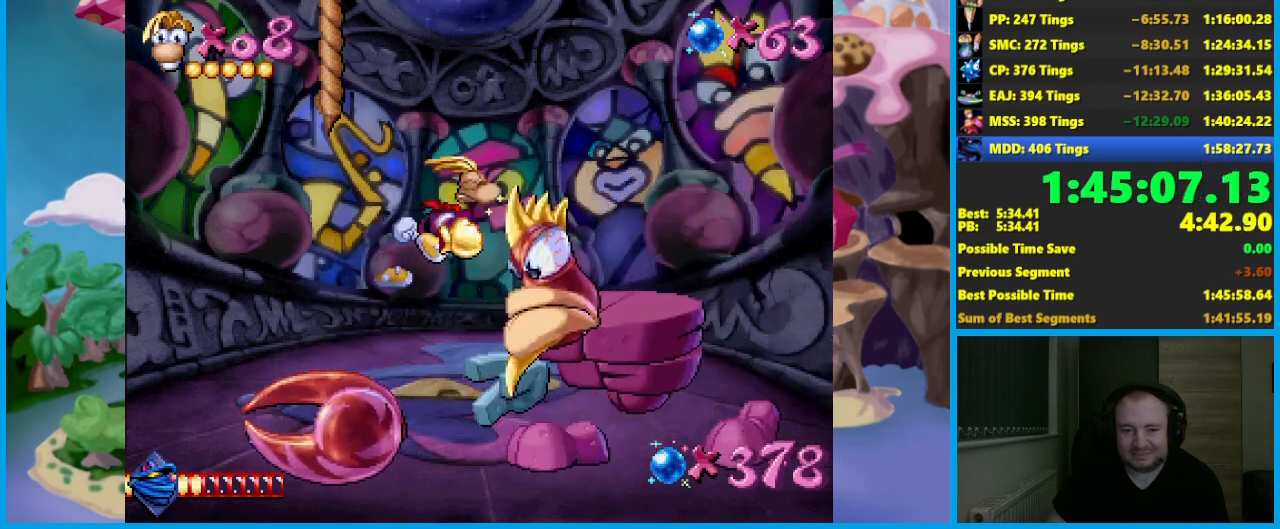
{"buttons": ["A"], "left_stick": "center", "events": [[67, "left_stick", "center"], [450, "A", "down"]]}
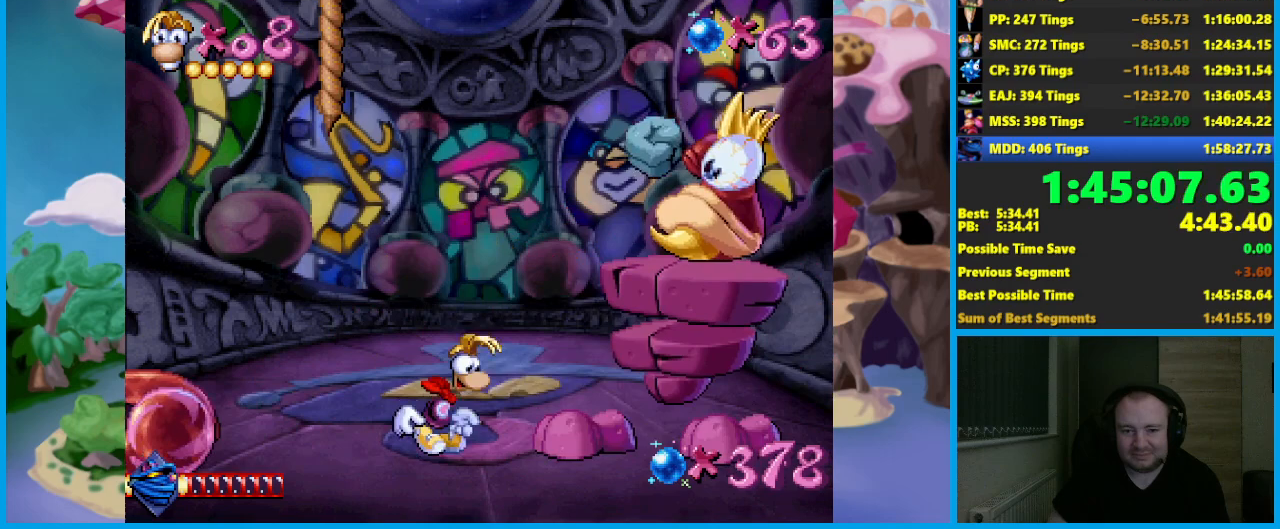
{"buttons": [], "left_stick": "left", "events": [[100, "left_stick", "right"], [183, "X", "down"], [217, "A", "up"], [217, "left_stick", "center"], [267, "X", "up"], [417, "left_stick", "left"]]}
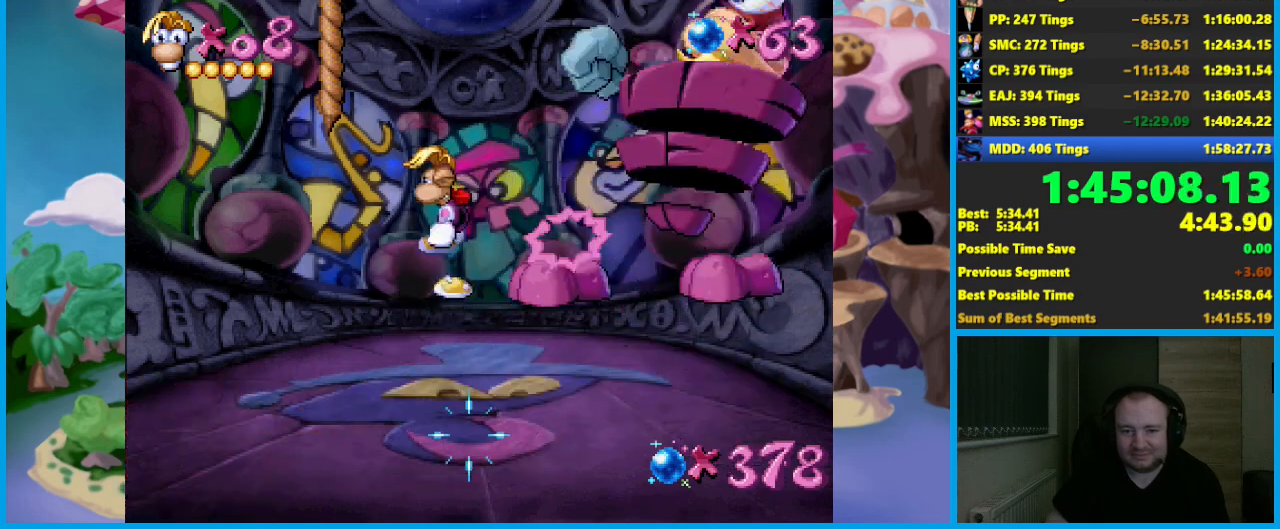
{"buttons": [], "left_stick": "center", "events": [[167, "left_stick", "center"], [300, "left_stick", "left"], [500, "left_stick", "center"]]}
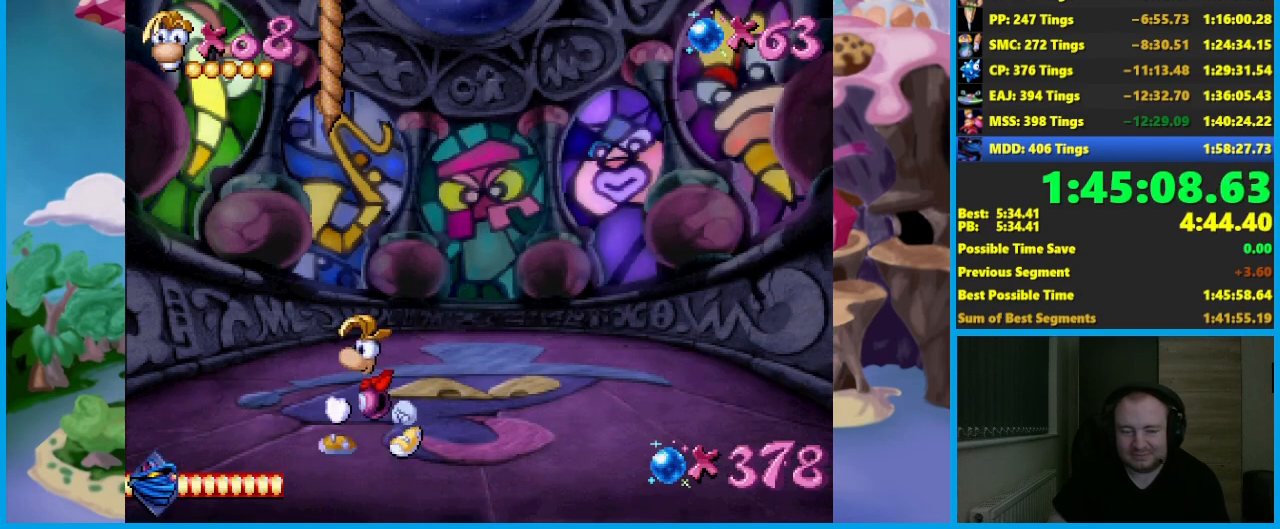
{"buttons": ["A"], "left_stick": "center", "events": [[150, "A", "down"]]}
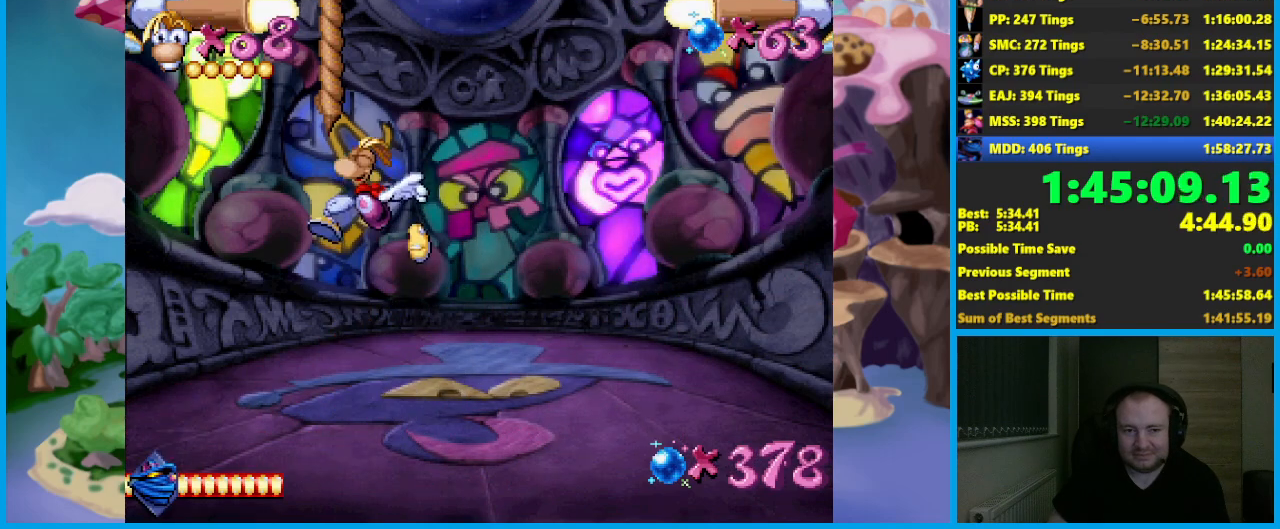
{"buttons": [], "left_stick": "center", "events": [[100, "X", "down"], [150, "A", "up"], [183, "X", "up"]]}
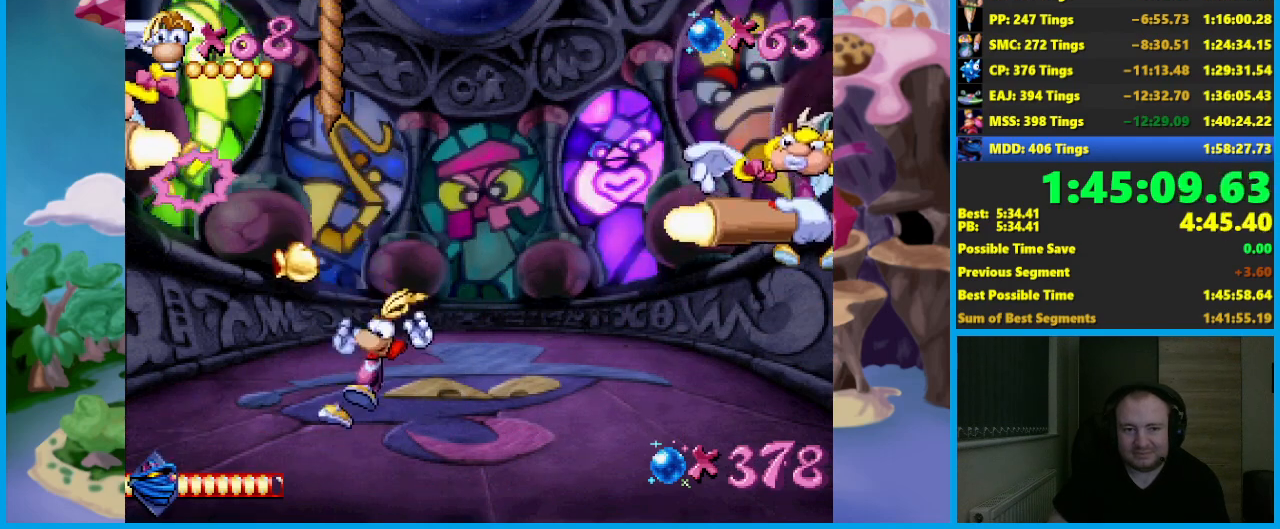
{"buttons": ["A"], "left_stick": "center", "events": [[450, "A", "down"]]}
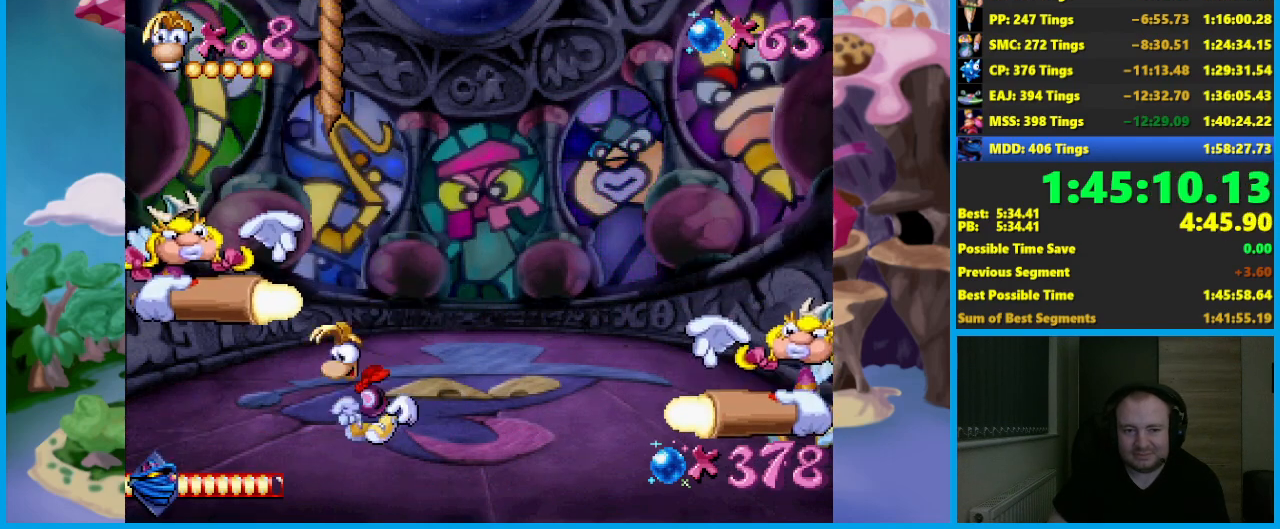
{"buttons": [], "left_stick": "center", "events": [[50, "X", "down"], [317, "A", "up"], [333, "X", "up"]]}
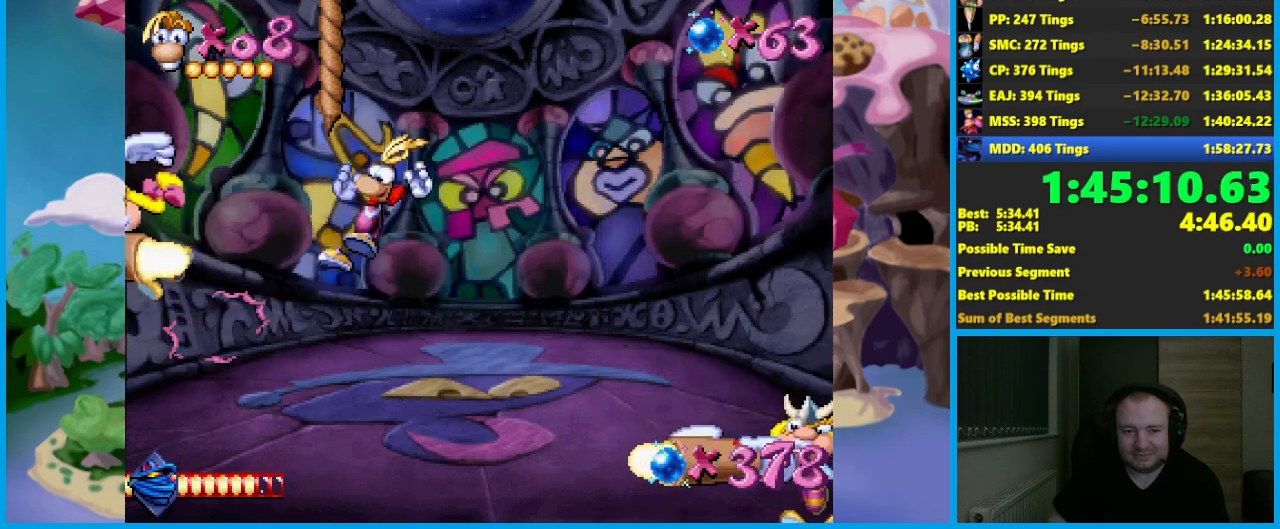
{"buttons": ["A"], "left_stick": "center", "events": [[400, "A", "down"]]}
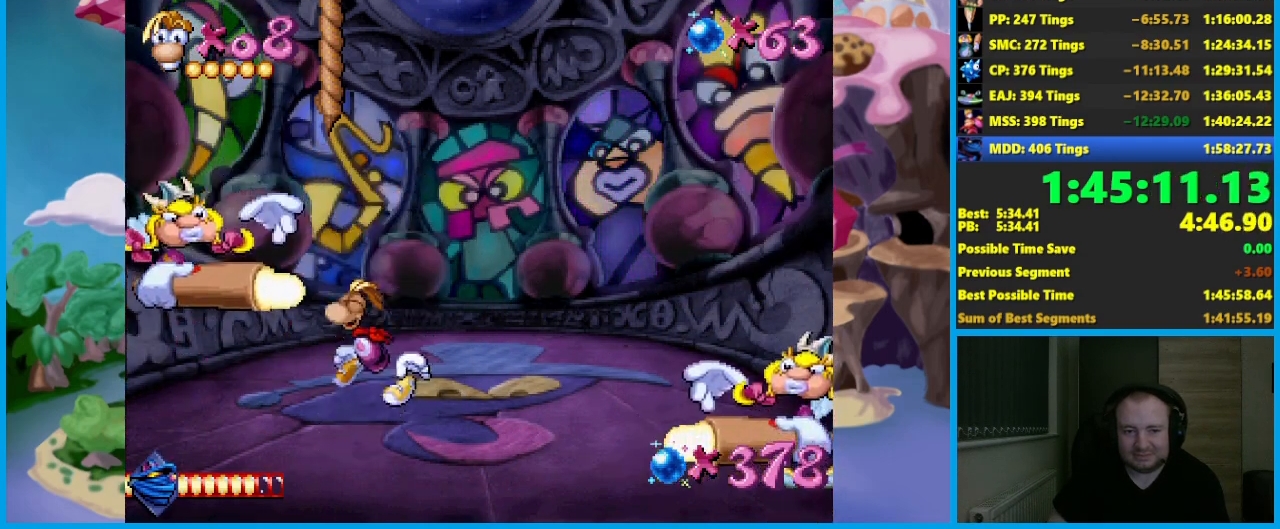
{"buttons": [], "left_stick": "center", "events": [[83, "X", "down"], [100, "A", "up"], [150, "X", "up"]]}
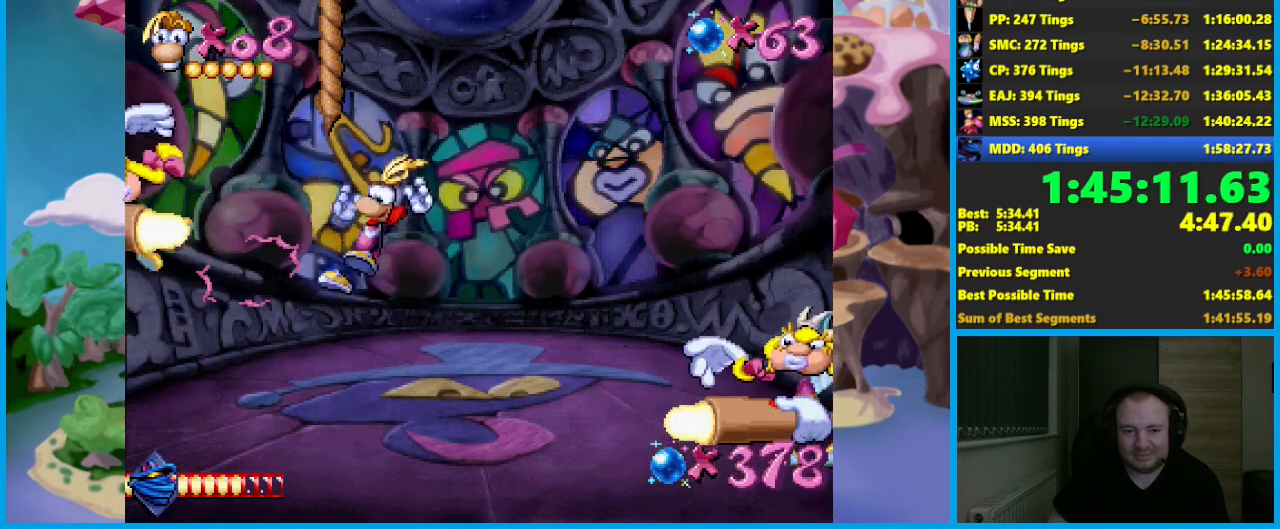
{"buttons": ["X"], "left_stick": "center", "events": [[300, "A", "down"], [433, "A", "up"], [450, "X", "down"]]}
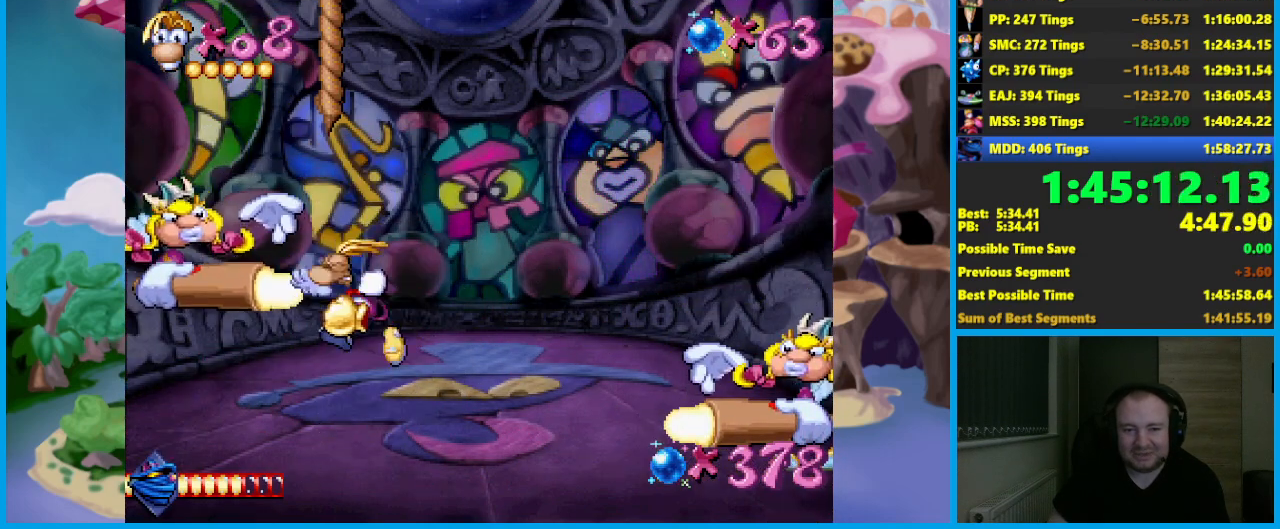
{"buttons": [], "left_stick": "center", "events": [[50, "X", "up"]]}
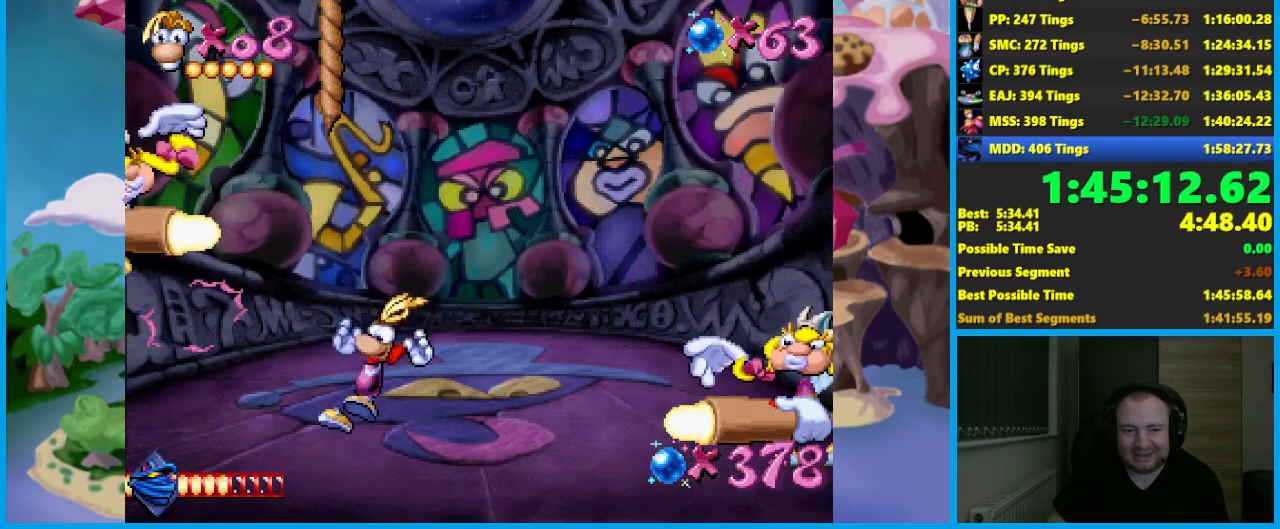
{"buttons": [], "left_stick": "center", "events": [[150, "A", "down"], [267, "A", "up"], [383, "X", "down"], [433, "X", "up"]]}
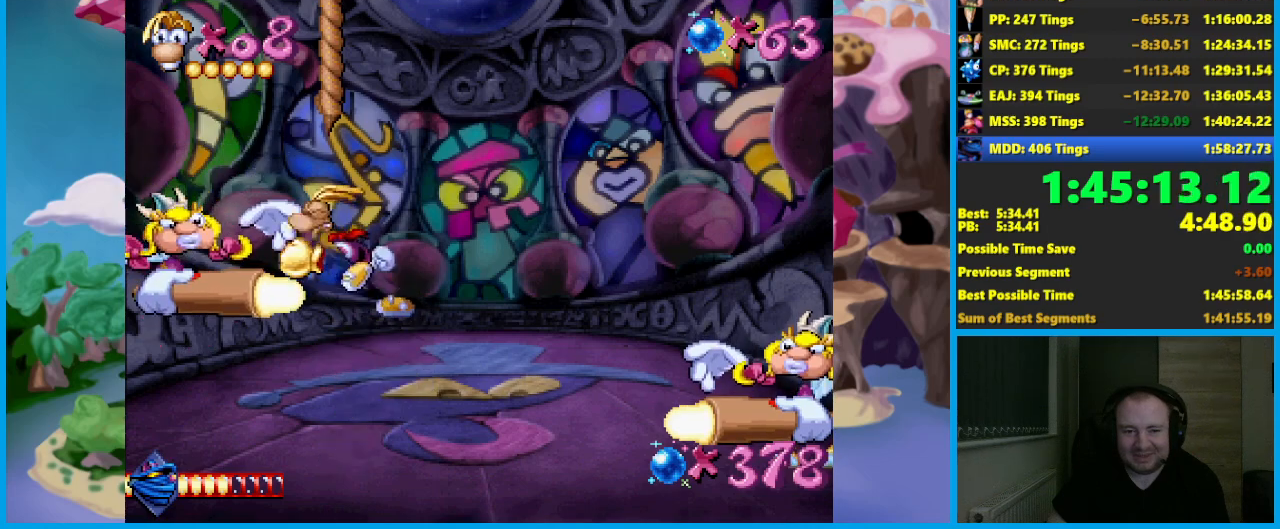
{"buttons": ["A"], "left_stick": "center", "events": [[467, "A", "down"]]}